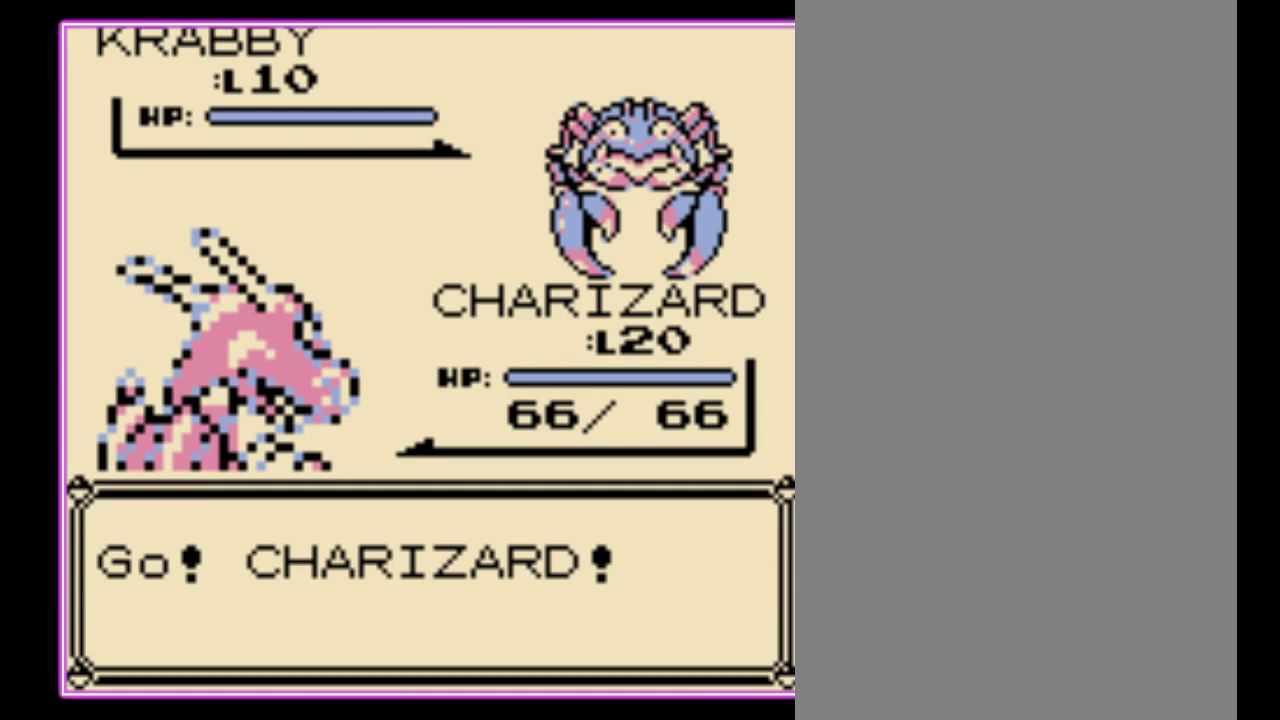
Gameplay with a controller (Nintendo layout); each line is a JSON object with the inputs held at the frame after it. "events" lists button and stick changes between this image and that frame as [ms after this image, input, new state], when the widget could be followed in between. Not read: L3 R3.
{"buttons": [], "events": []}
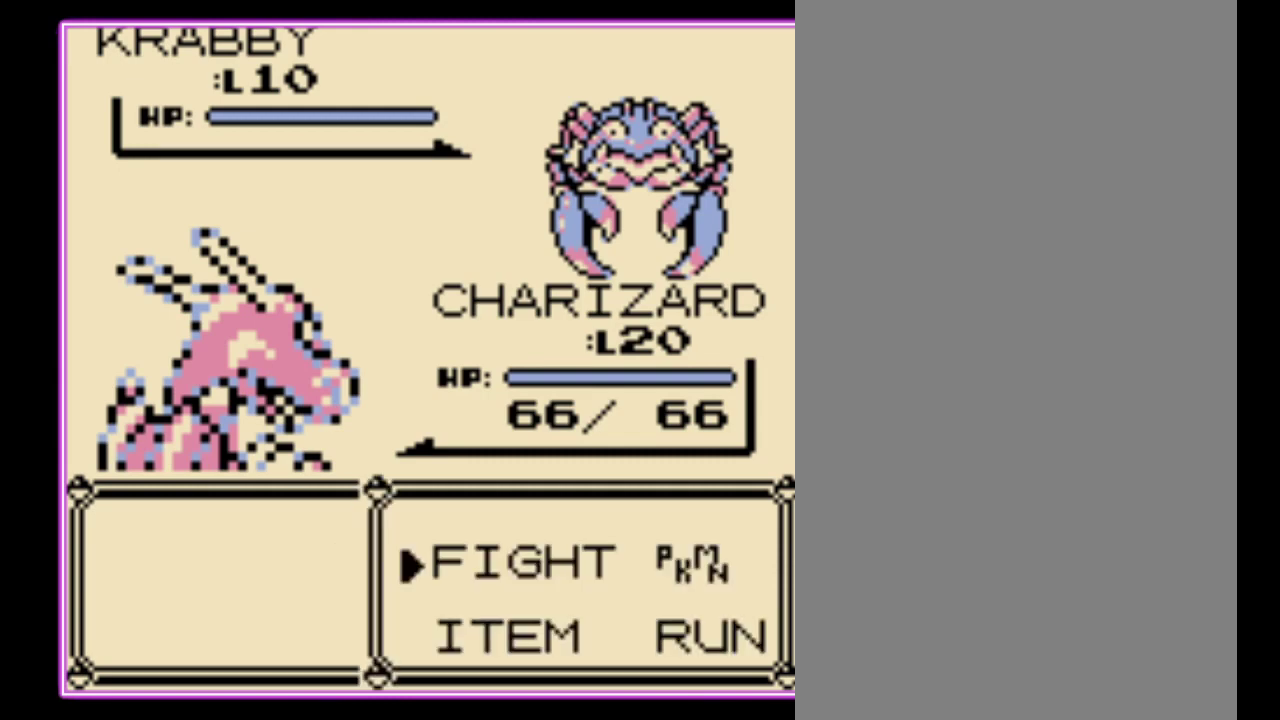
{"buttons": [], "events": [[33, "DPAD_RIGHT", "down"], [100, "DPAD_DOWN", "down"], [133, "DPAD_RIGHT", "up"], [167, "A", "down"], [233, "DPAD_DOWN", "up"], [300, "A", "up"], [433, "B", "down"], [500, "B", "up"]]}
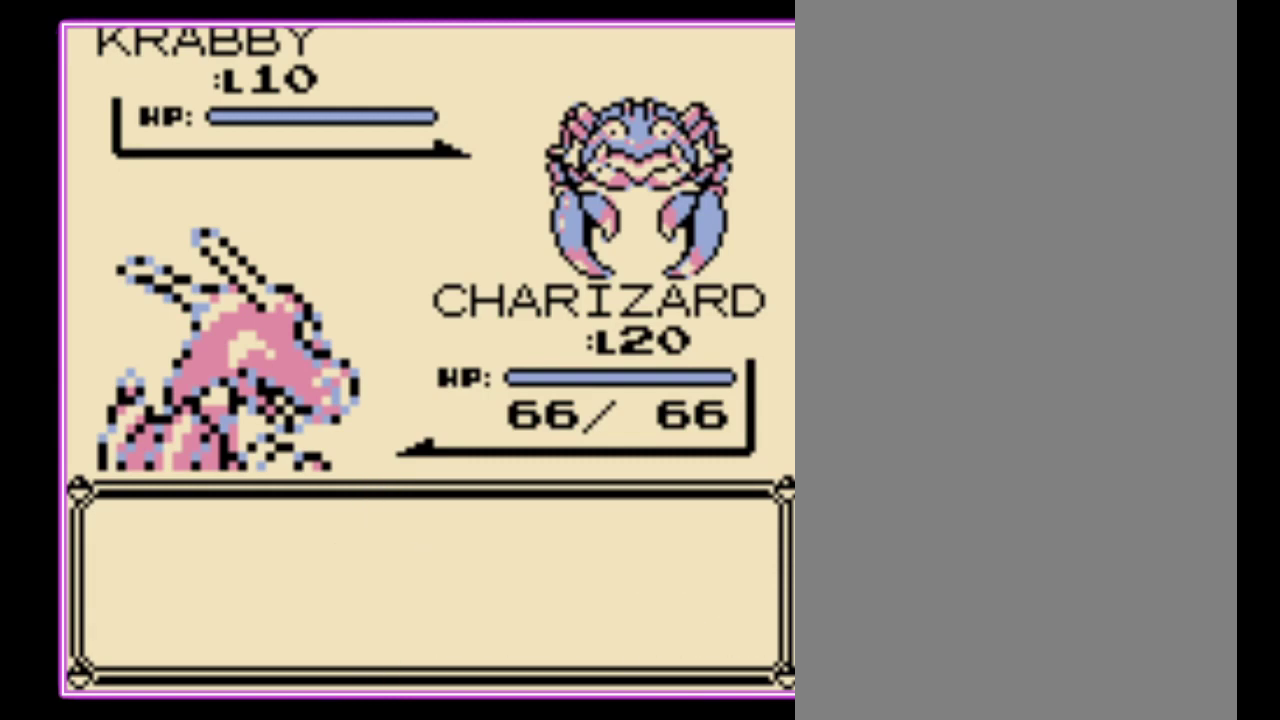
{"buttons": ["B"], "events": [[67, "B", "down"], [133, "B", "up"], [200, "B", "down"], [300, "B", "up"], [367, "B", "down"]]}
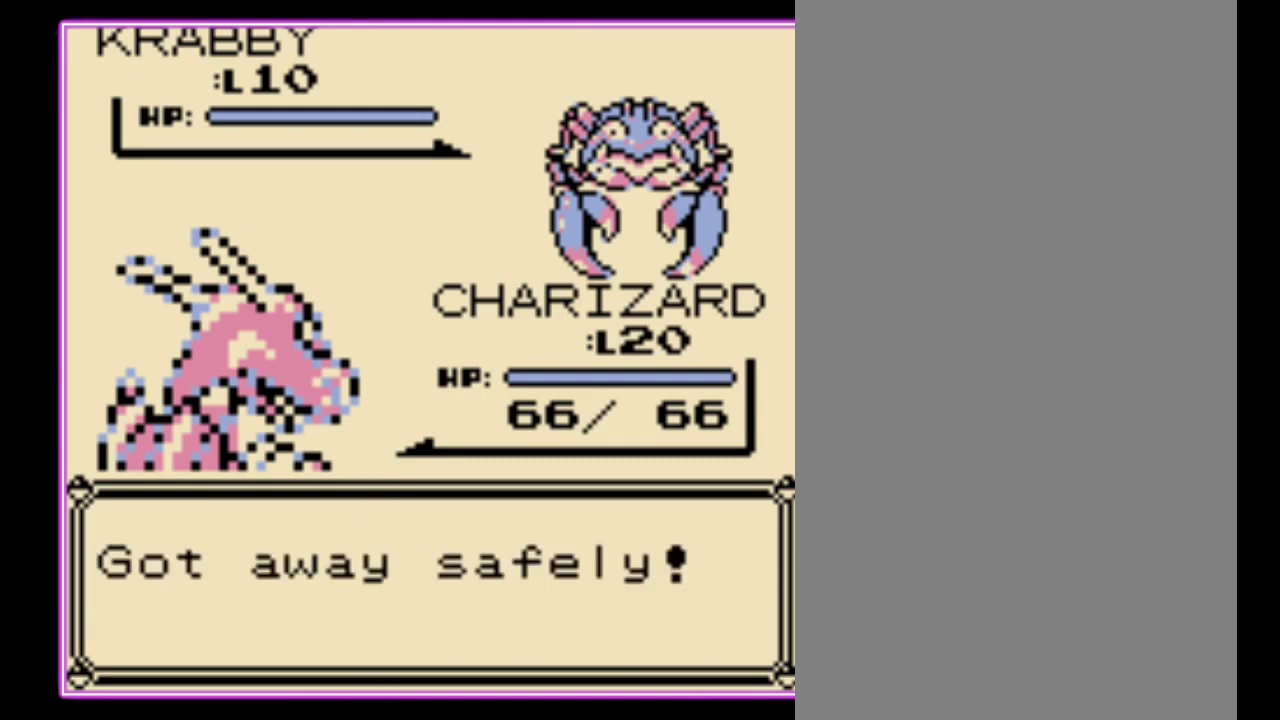
{"buttons": [], "events": [[100, "B", "up"], [167, "B", "down"], [233, "B", "up"], [300, "B", "down"], [367, "B", "up"]]}
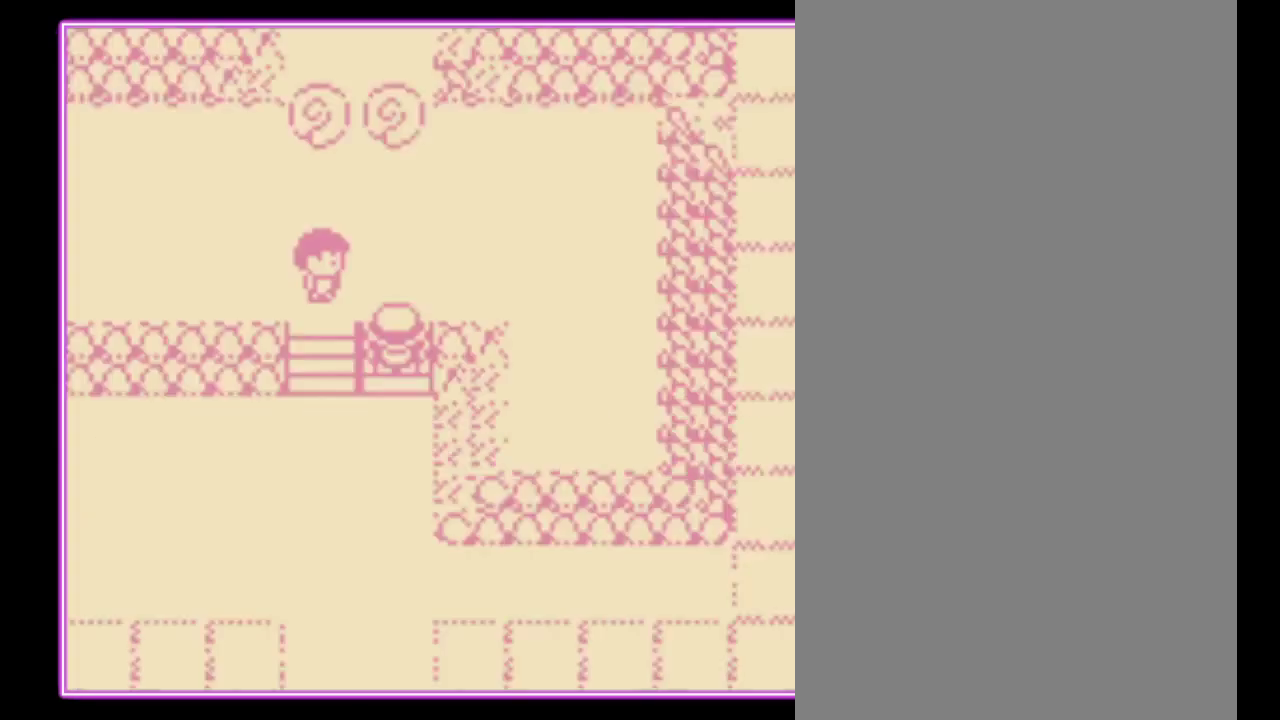
{"buttons": [], "events": []}
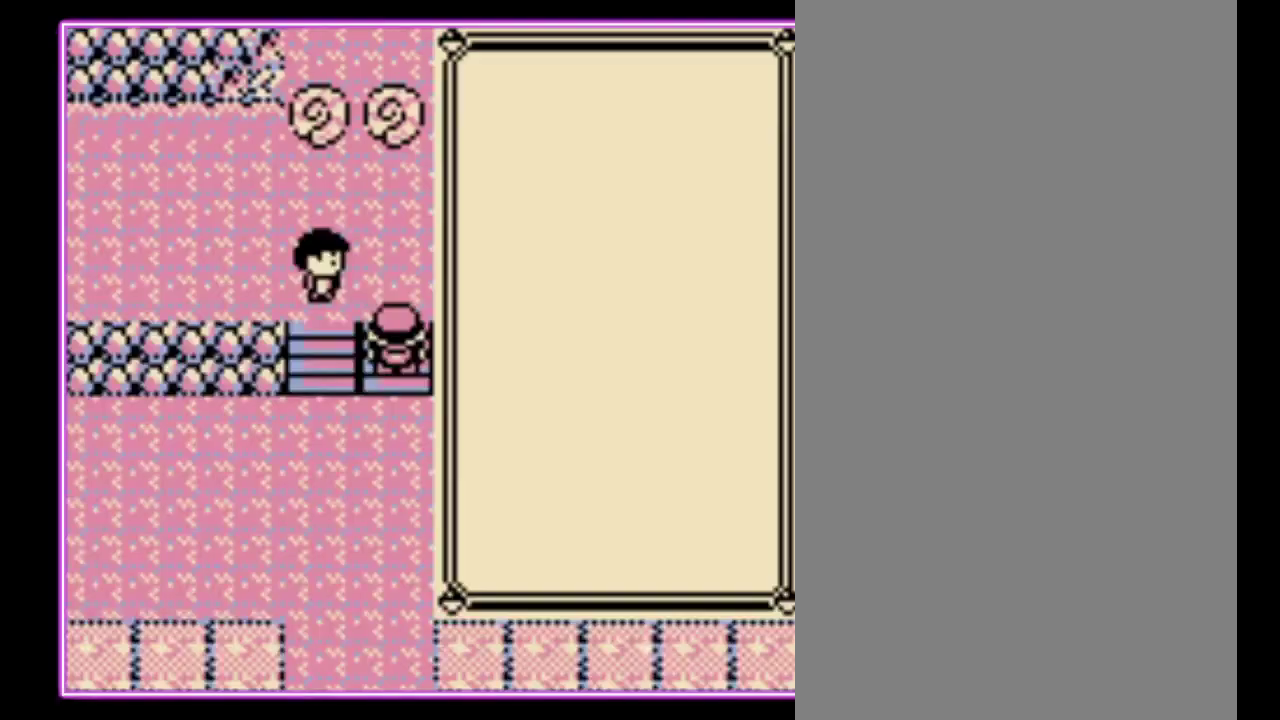
{"buttons": ["DPAD_DOWN"], "events": [[433, "DPAD_DOWN", "down"]]}
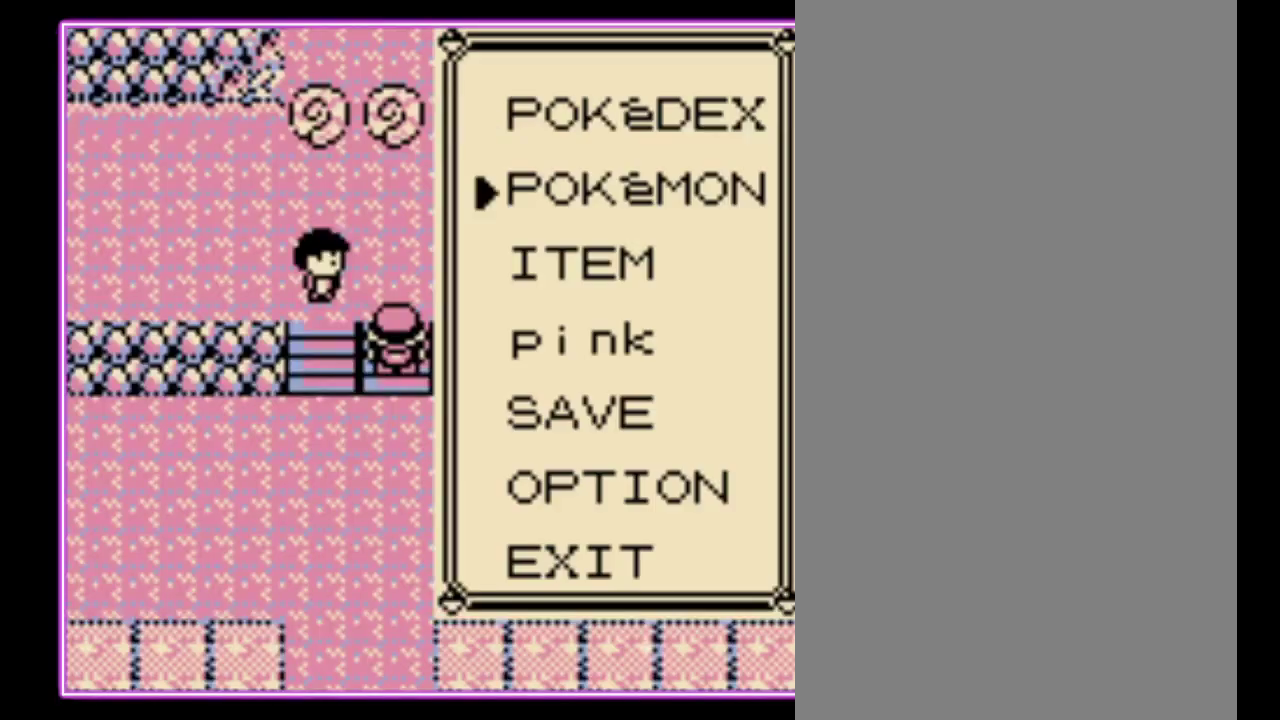
{"buttons": [], "events": [[33, "DPAD_DOWN", "up"], [100, "DPAD_DOWN", "down"], [200, "DPAD_DOWN", "up"], [267, "DPAD_DOWN", "down"], [333, "DPAD_DOWN", "up"], [433, "DPAD_DOWN", "down"], [500, "DPAD_DOWN", "up"]]}
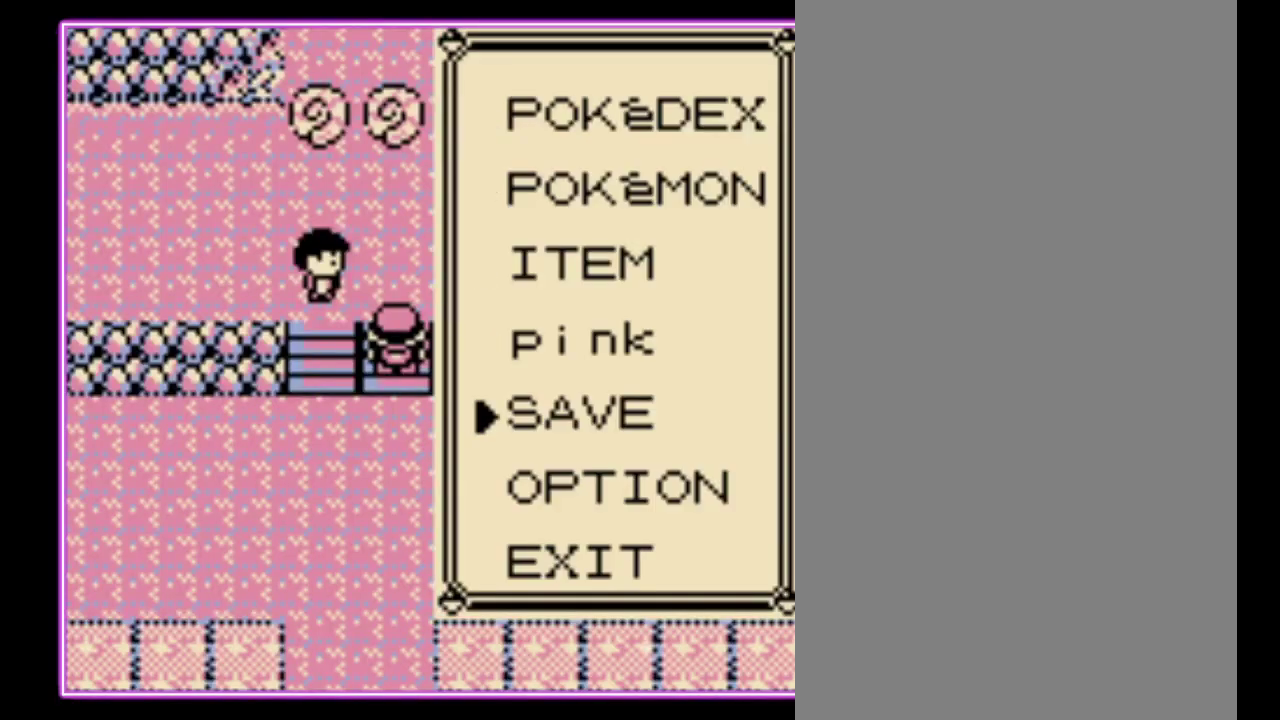
{"buttons": [], "events": [[100, "A", "down"], [167, "A", "up"], [400, "A", "down"], [467, "A", "up"]]}
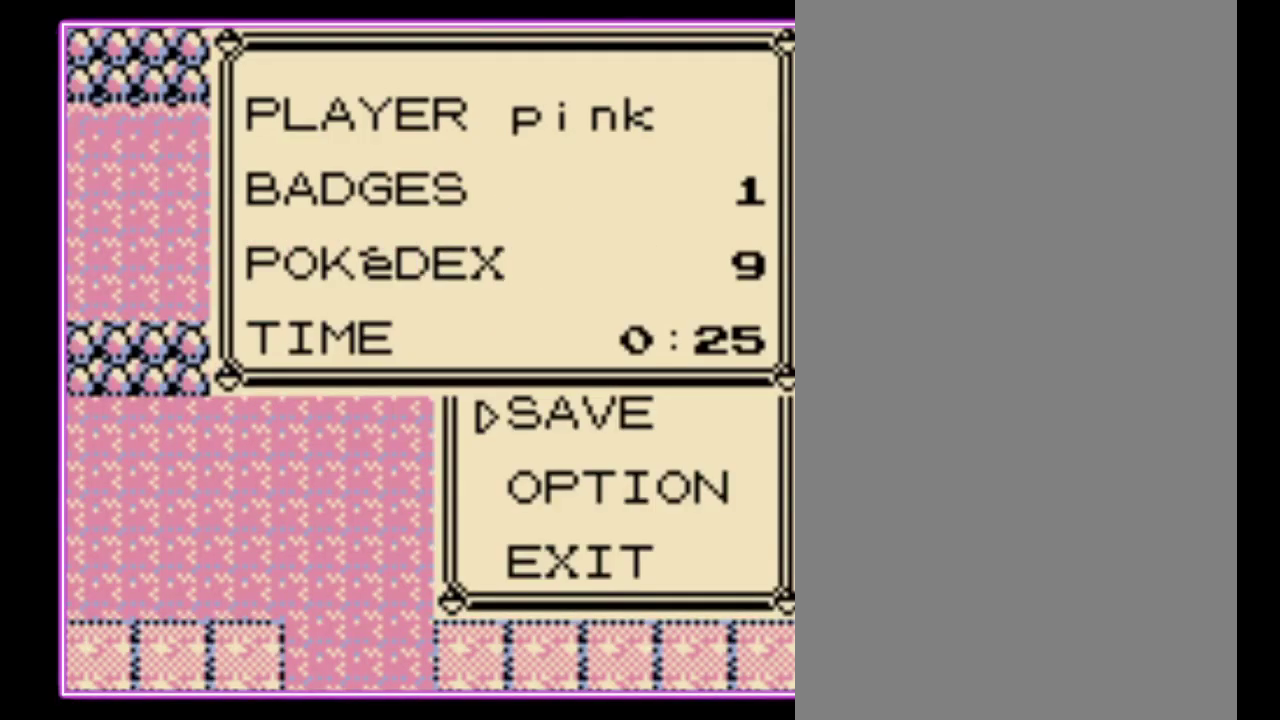
{"buttons": ["A"], "events": [[33, "A", "down"], [100, "A", "up"], [167, "A", "down"], [233, "A", "up"], [333, "A", "down"], [400, "A", "up"], [467, "A", "down"]]}
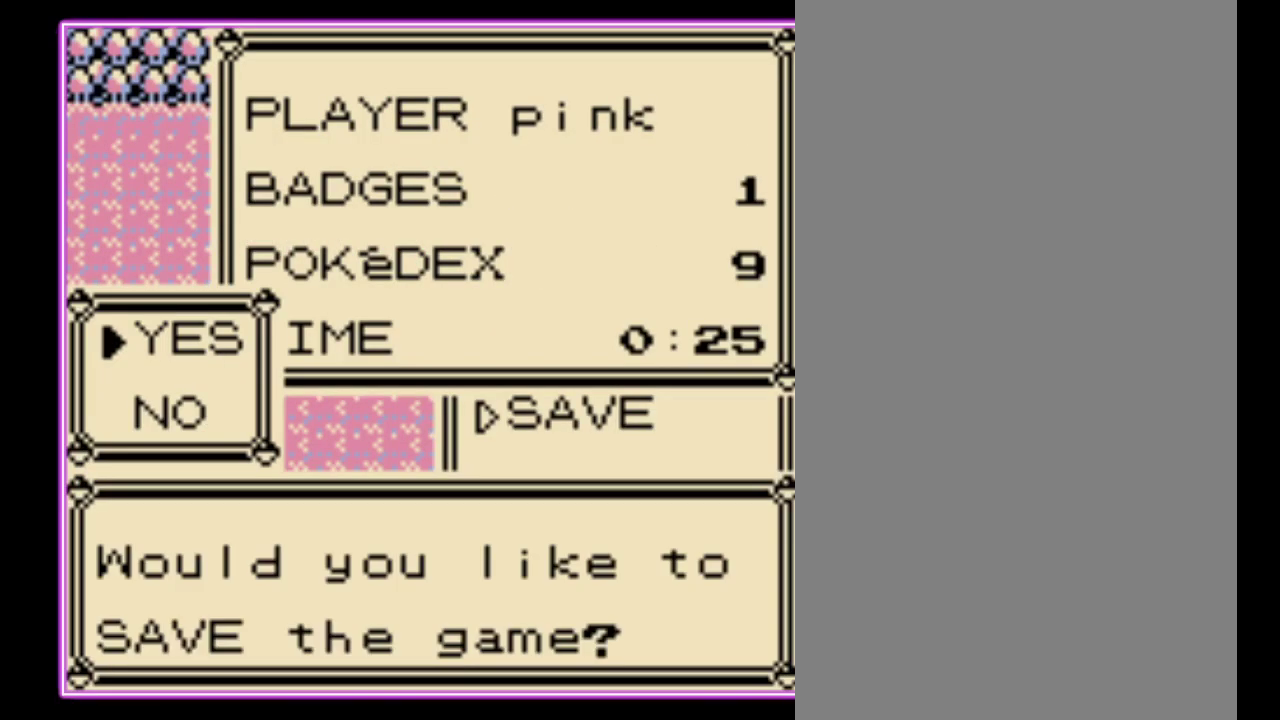
{"buttons": [], "events": [[33, "A", "up"], [267, "A", "down"], [333, "A", "up"], [400, "A", "down"], [467, "A", "up"]]}
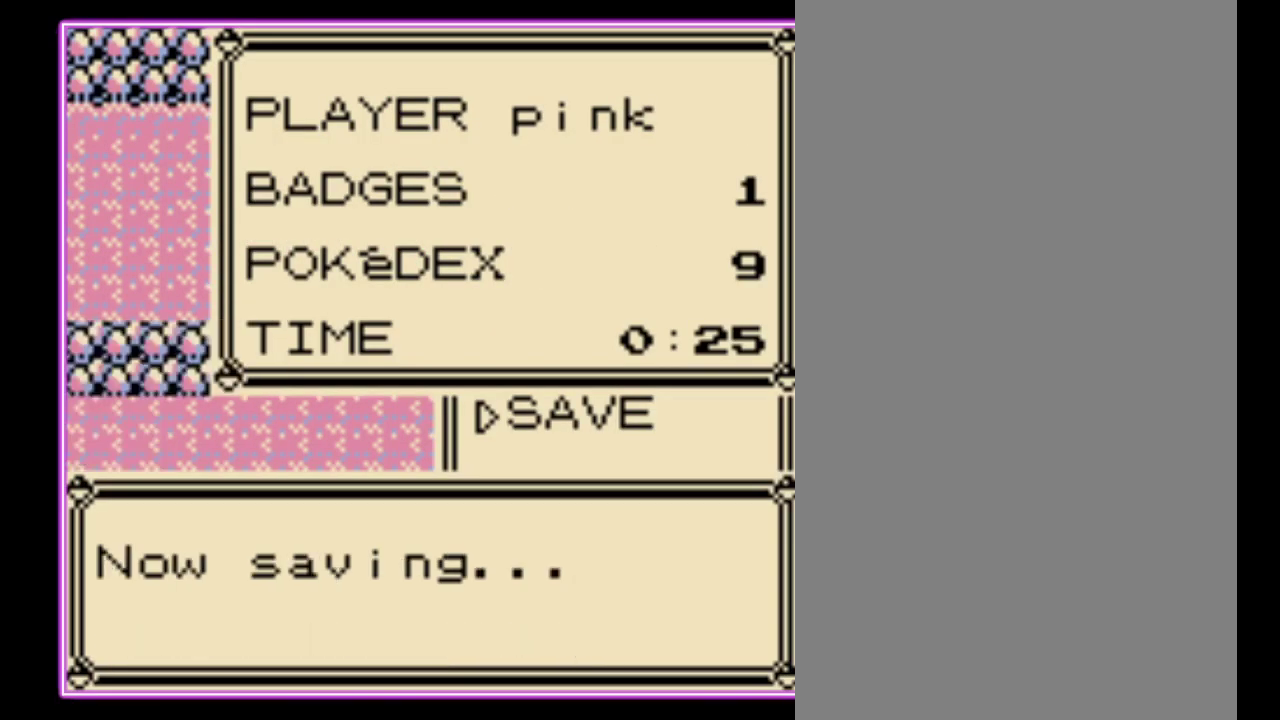
{"buttons": ["A"], "events": [[33, "A", "down"], [100, "A", "up"], [167, "A", "down"], [233, "A", "up"], [300, "A", "down"], [367, "A", "up"], [433, "A", "down"]]}
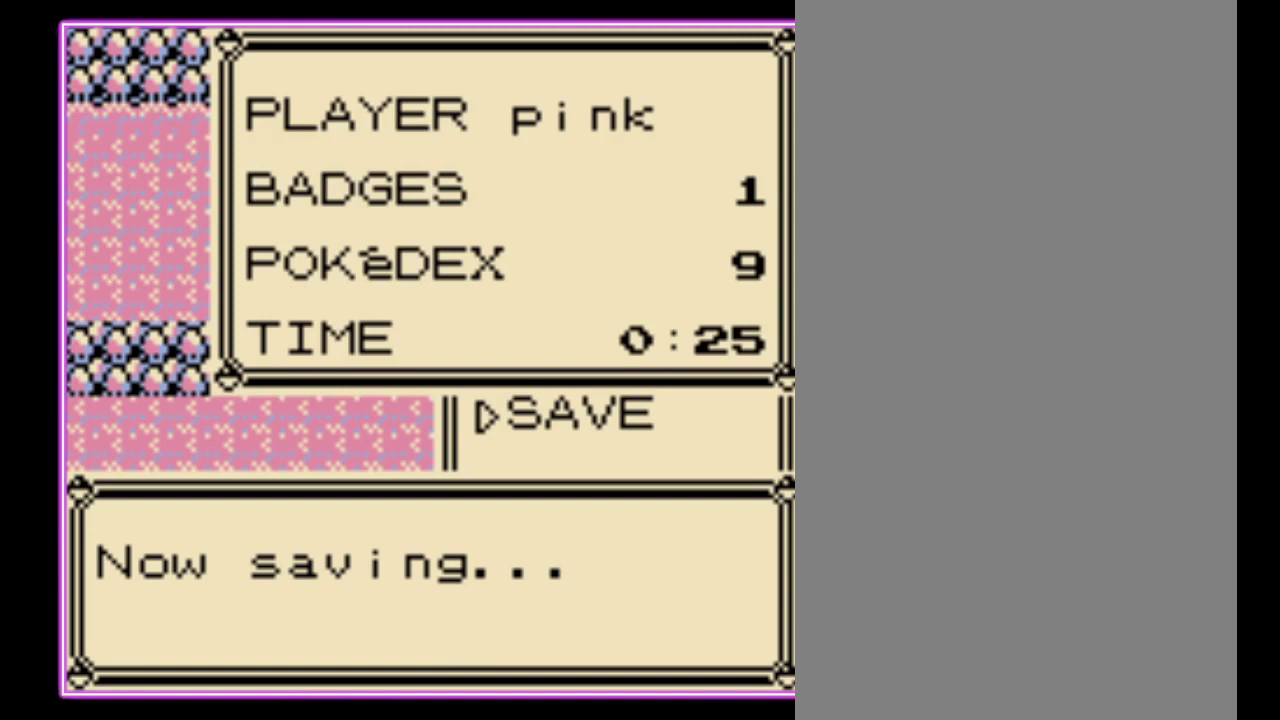
{"buttons": [], "events": [[33, "A", "up"]]}
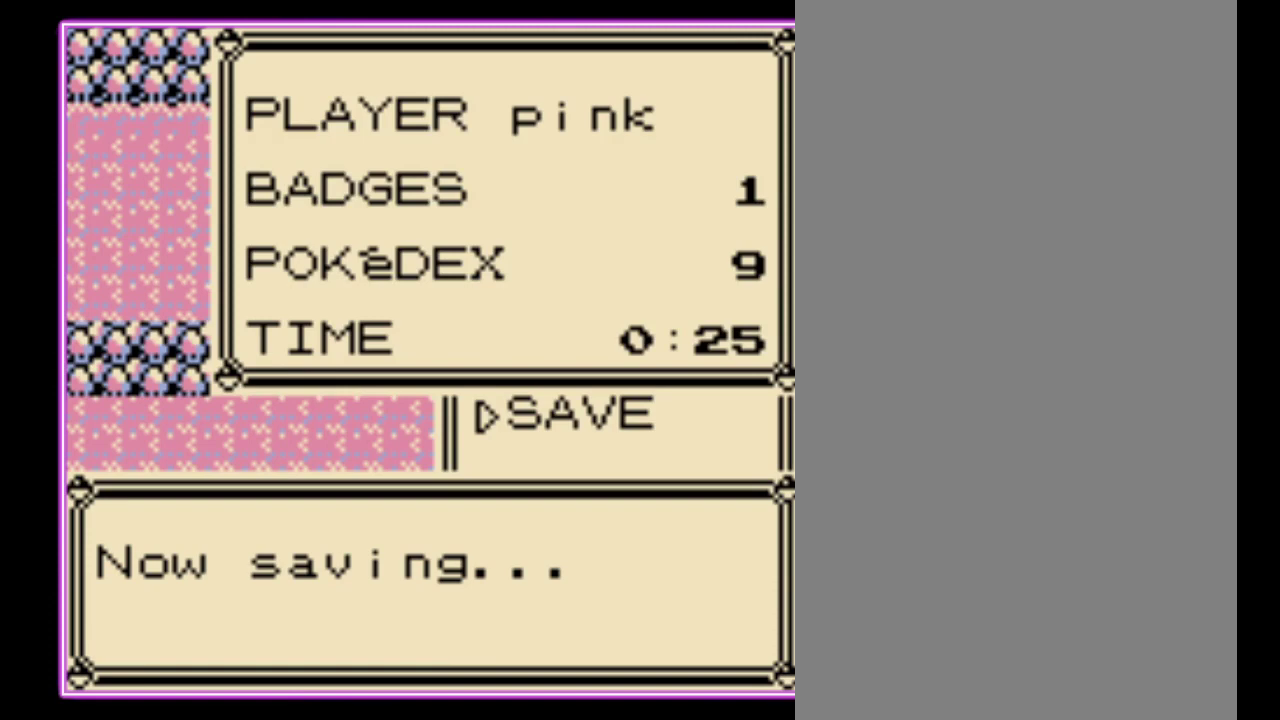
{"buttons": [], "events": []}
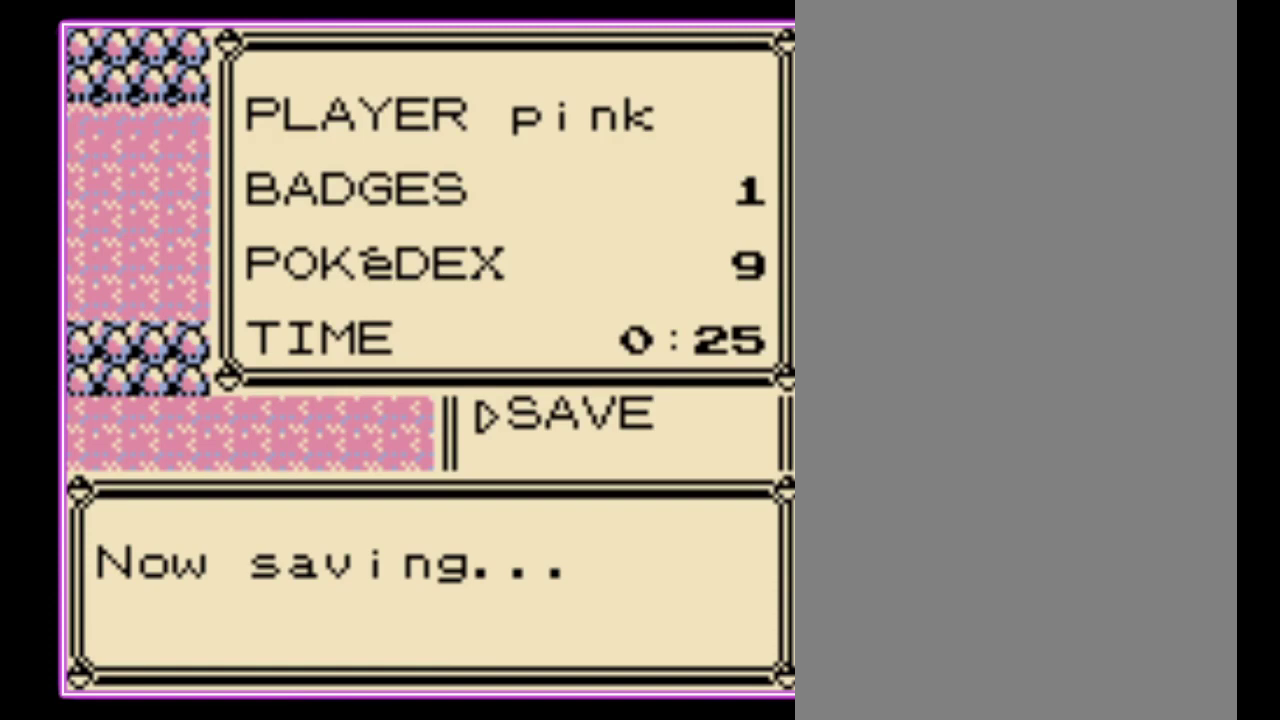
{"buttons": [], "events": []}
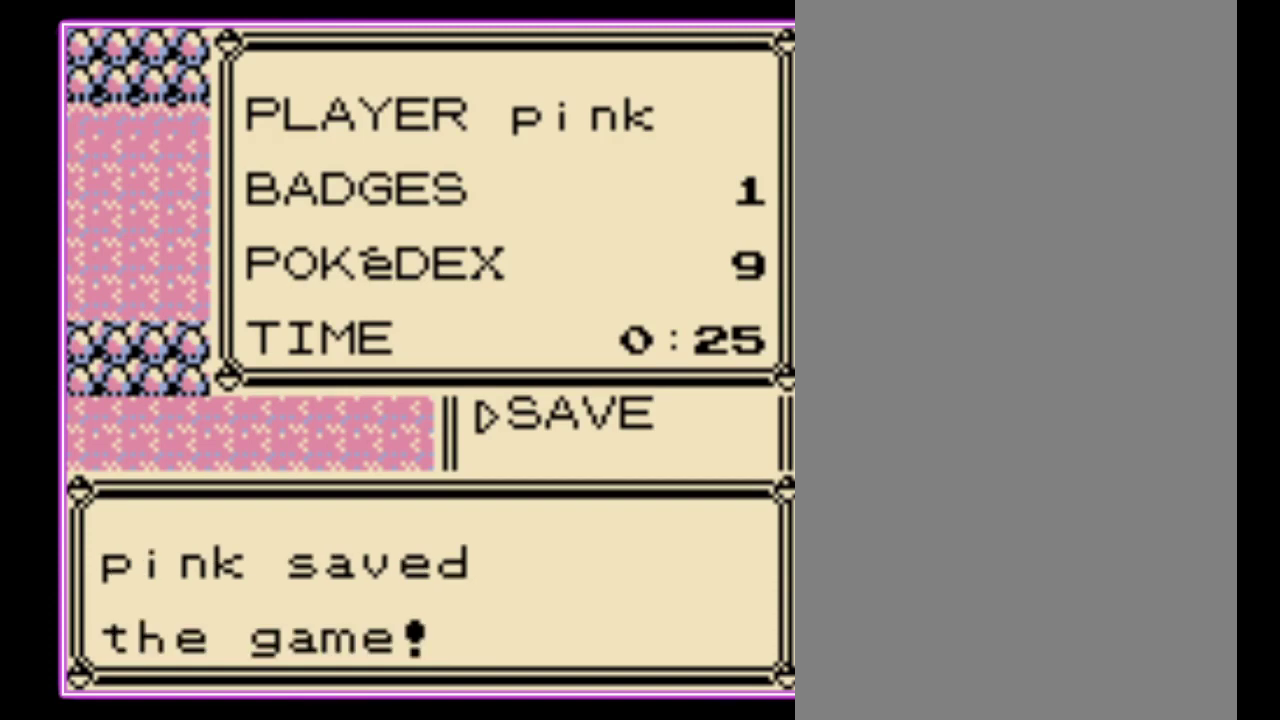
{"buttons": ["DPAD_UP"], "events": [[500, "DPAD_UP", "down"]]}
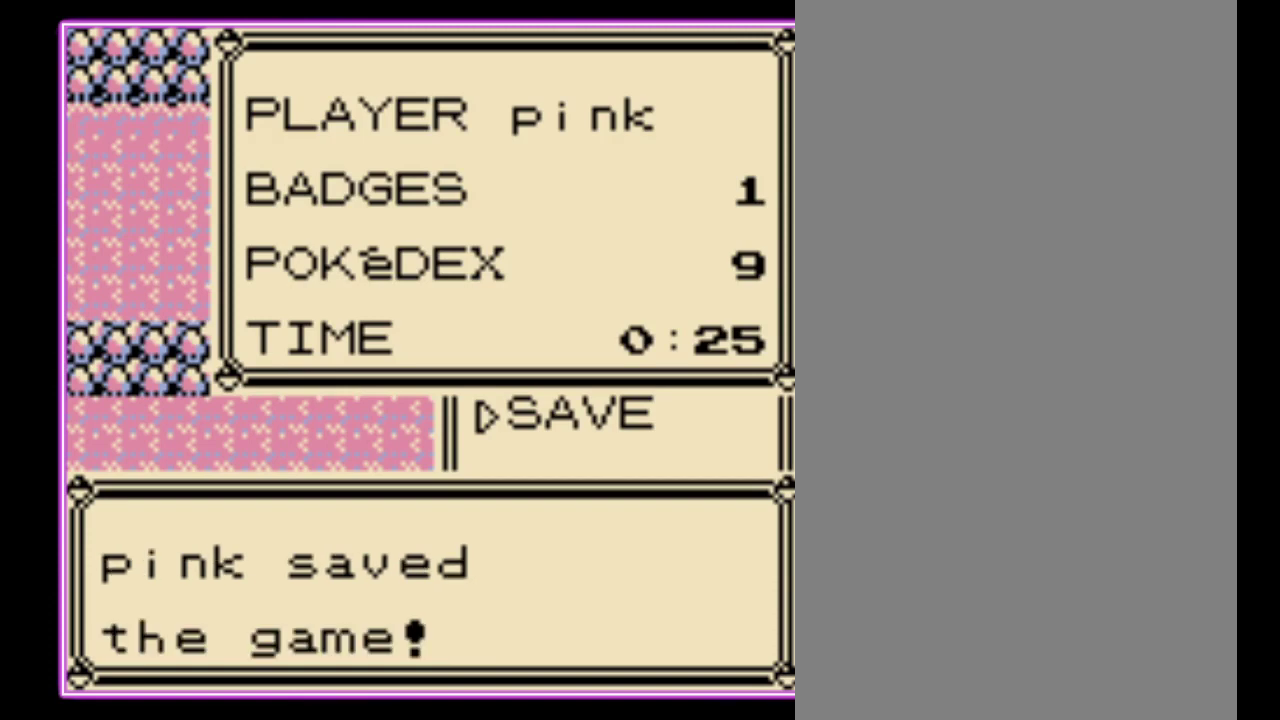
{"buttons": ["DPAD_UP"], "events": []}
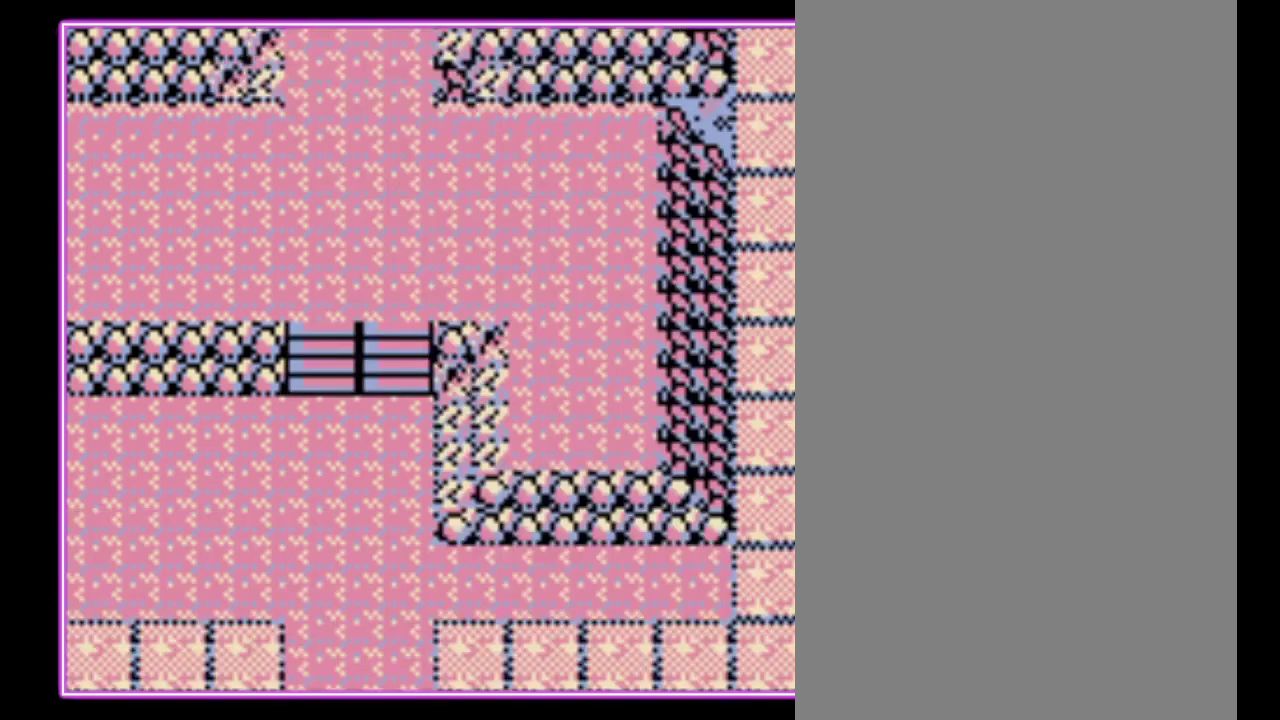
{"buttons": [], "events": [[433, "DPAD_UP", "up"]]}
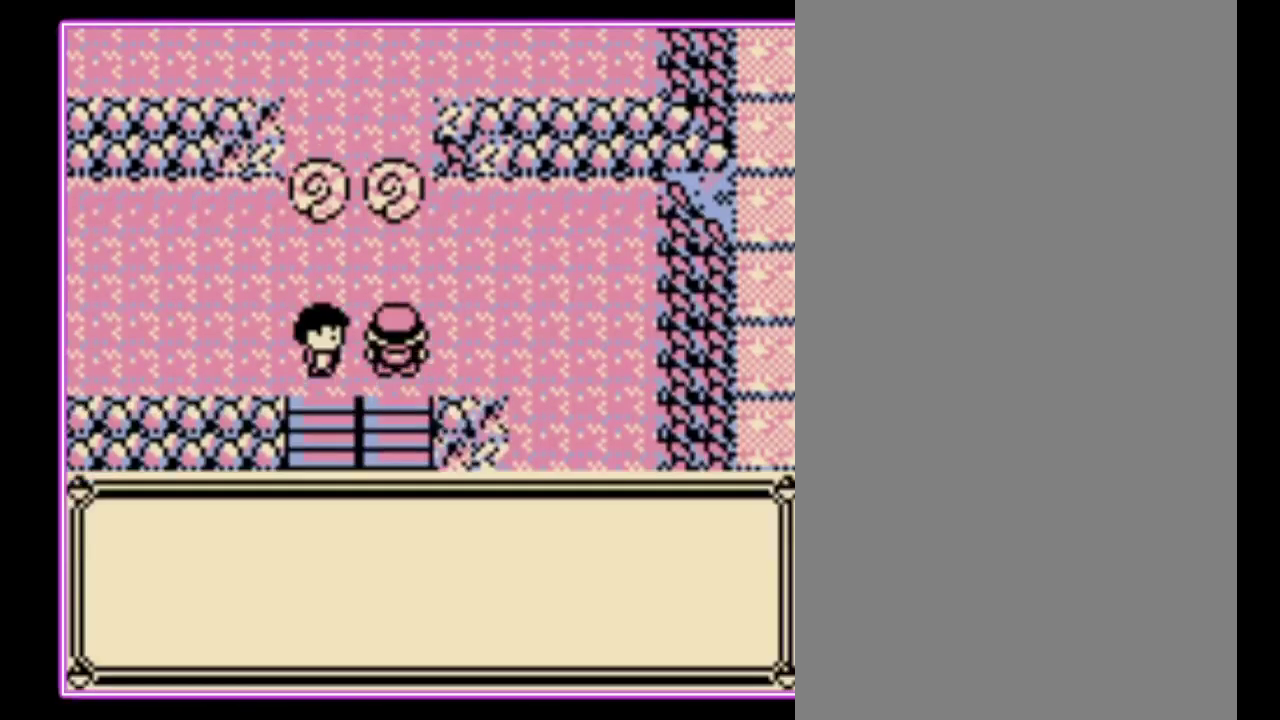
{"buttons": ["A", "B"], "events": [[233, "A", "down"], [333, "B", "down"], [433, "B", "up"], [500, "B", "down"]]}
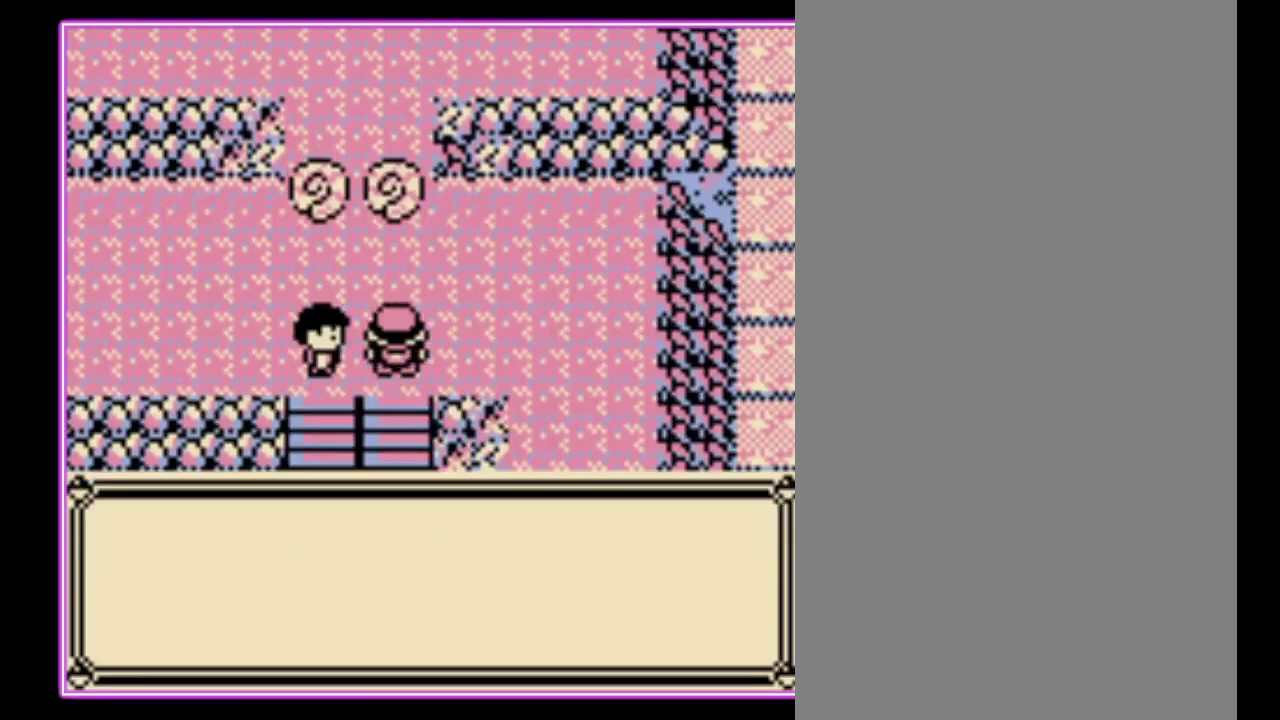
{"buttons": ["B"], "events": [[67, "B", "up"], [133, "B", "down"], [167, "A", "up"], [233, "A", "down"], [367, "B", "up"], [433, "B", "down"], [467, "A", "up"]]}
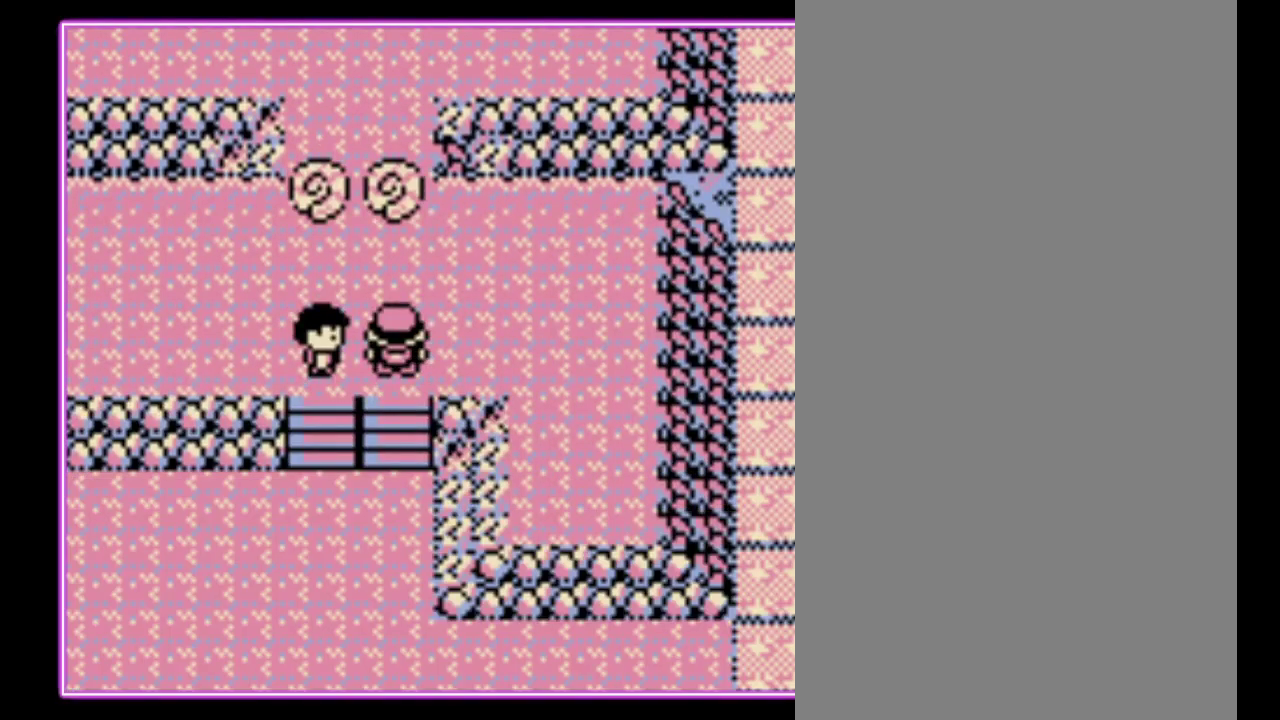
{"buttons": [], "events": [[33, "A", "down"], [33, "B", "up"], [100, "B", "down"], [133, "A", "up"], [200, "A", "down"], [200, "B", "up"], [267, "A", "up"], [267, "B", "down"], [367, "B", "up"]]}
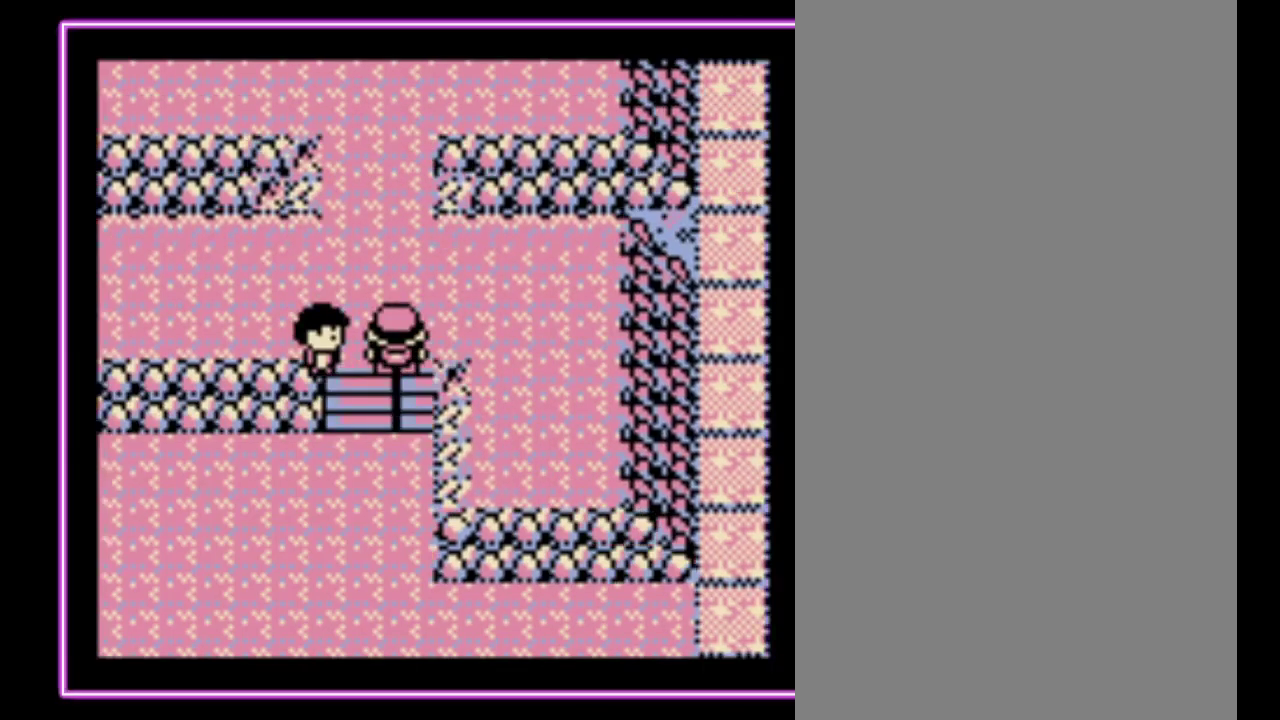
{"buttons": [], "events": [[233, "A", "down"], [300, "A", "up"], [400, "A", "down"], [467, "A", "up"]]}
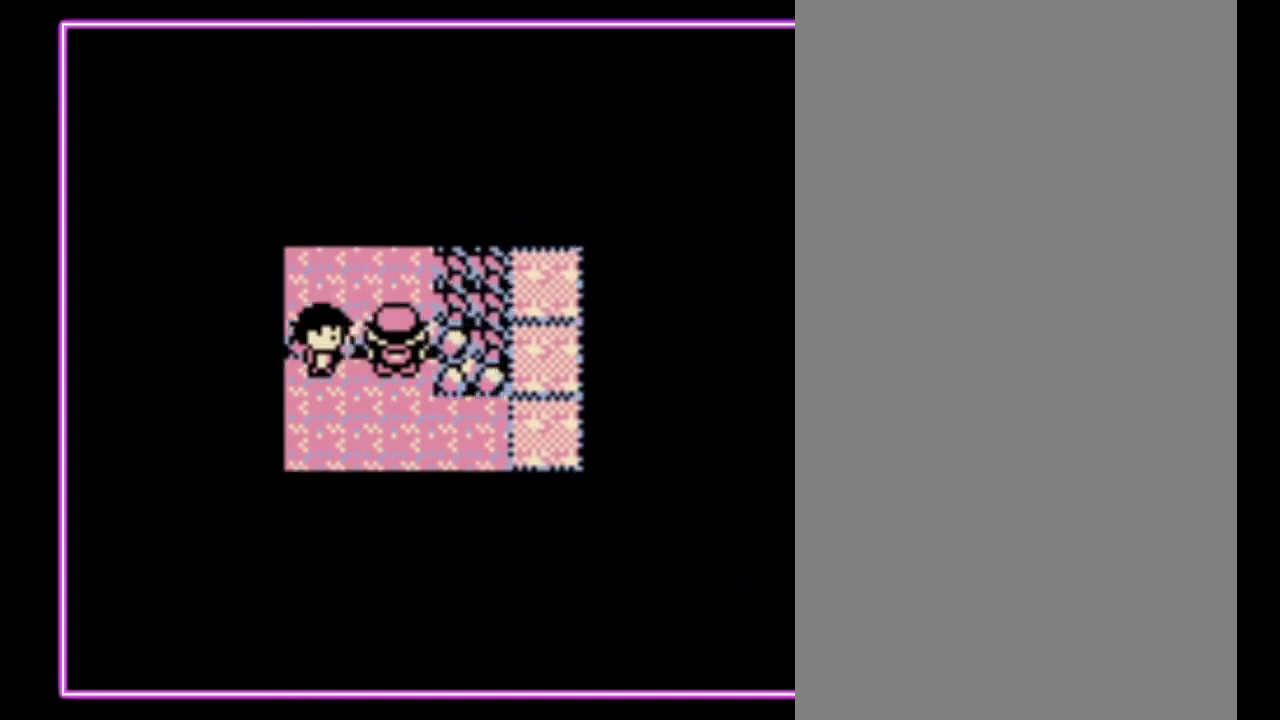
{"buttons": ["A"], "events": [[33, "A", "down"], [100, "A", "up"], [200, "A", "down"], [267, "A", "up"], [333, "A", "down"], [433, "A", "up"], [500, "A", "down"]]}
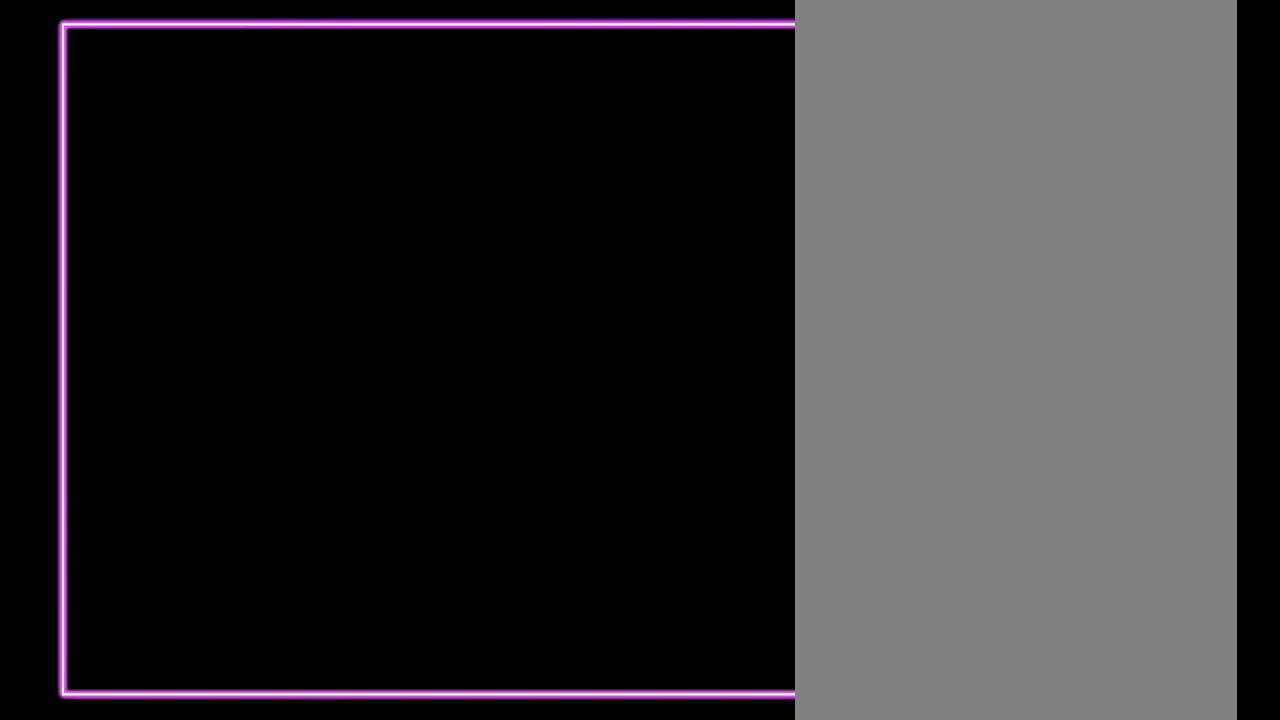
{"buttons": [], "events": [[67, "A", "up"], [133, "A", "down"], [233, "A", "up"], [300, "A", "down"], [367, "A", "up"], [433, "A", "down"], [500, "A", "up"]]}
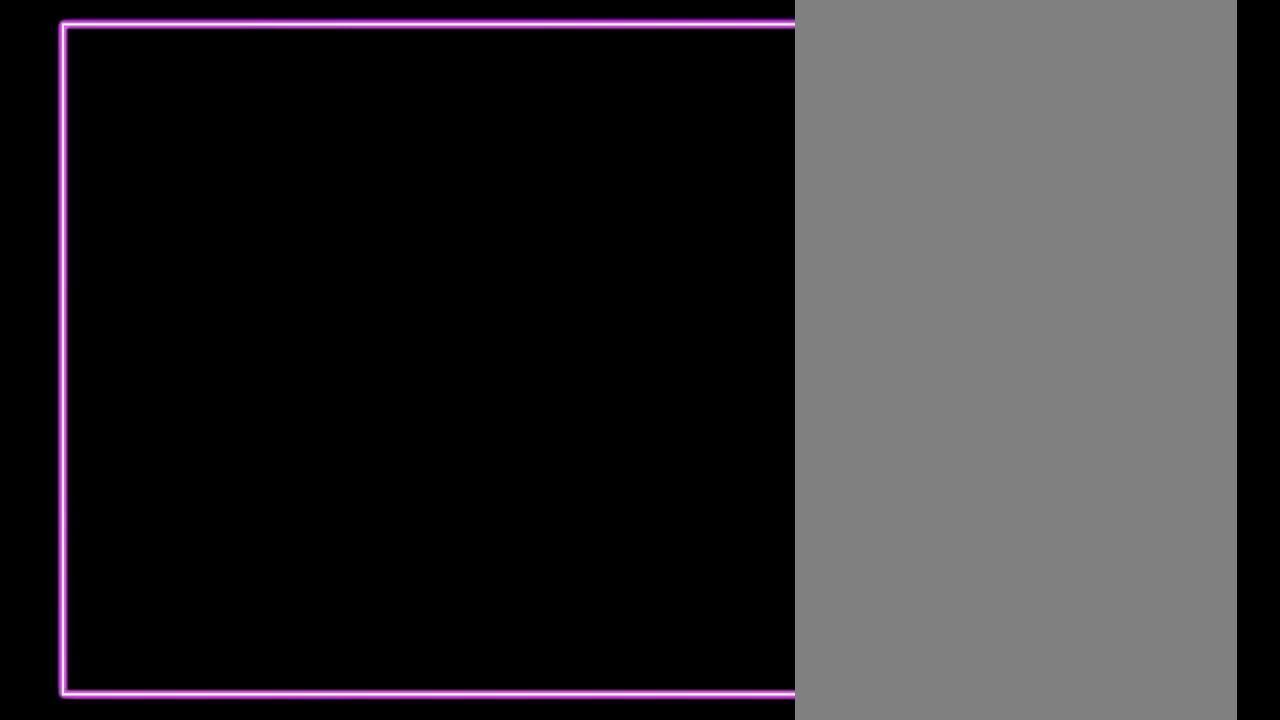
{"buttons": [], "events": [[67, "A", "down"], [167, "A", "up"], [233, "A", "down"], [300, "A", "up"], [400, "A", "down"], [467, "A", "up"]]}
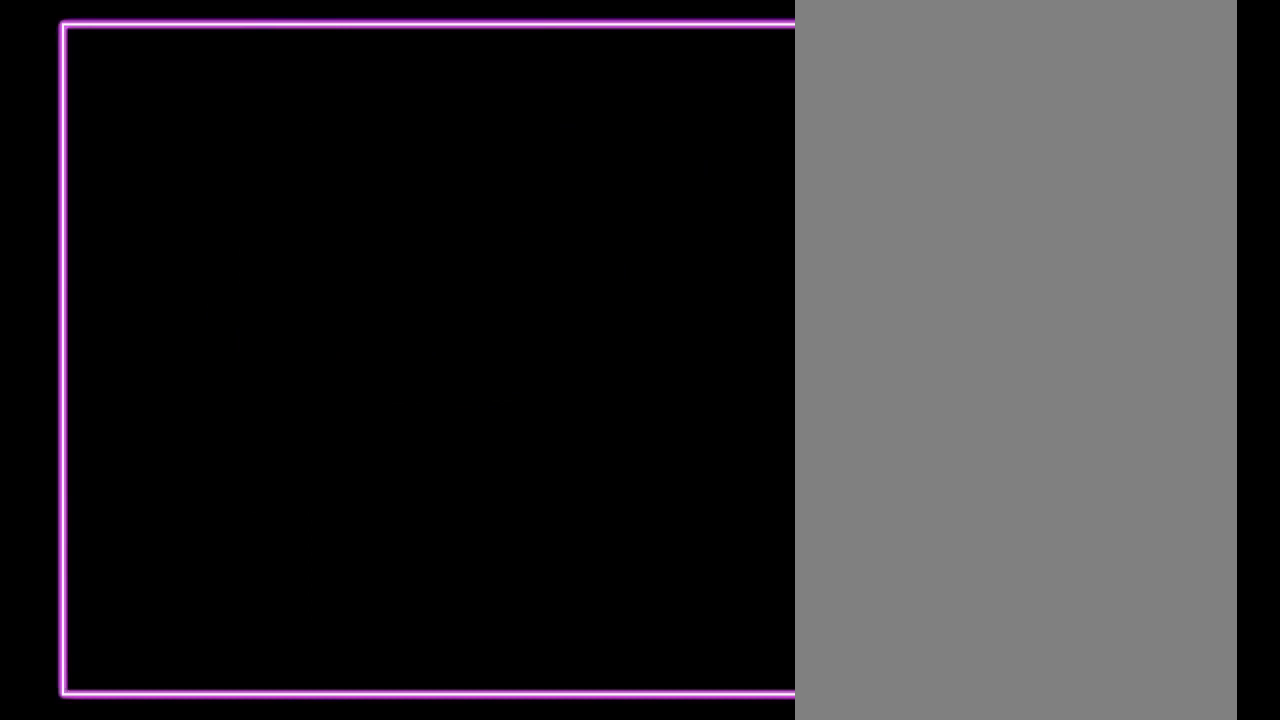
{"buttons": ["A"], "events": [[33, "A", "down"], [100, "A", "up"], [200, "A", "down"], [267, "A", "up"], [367, "A", "down"], [433, "A", "up"], [500, "A", "down"]]}
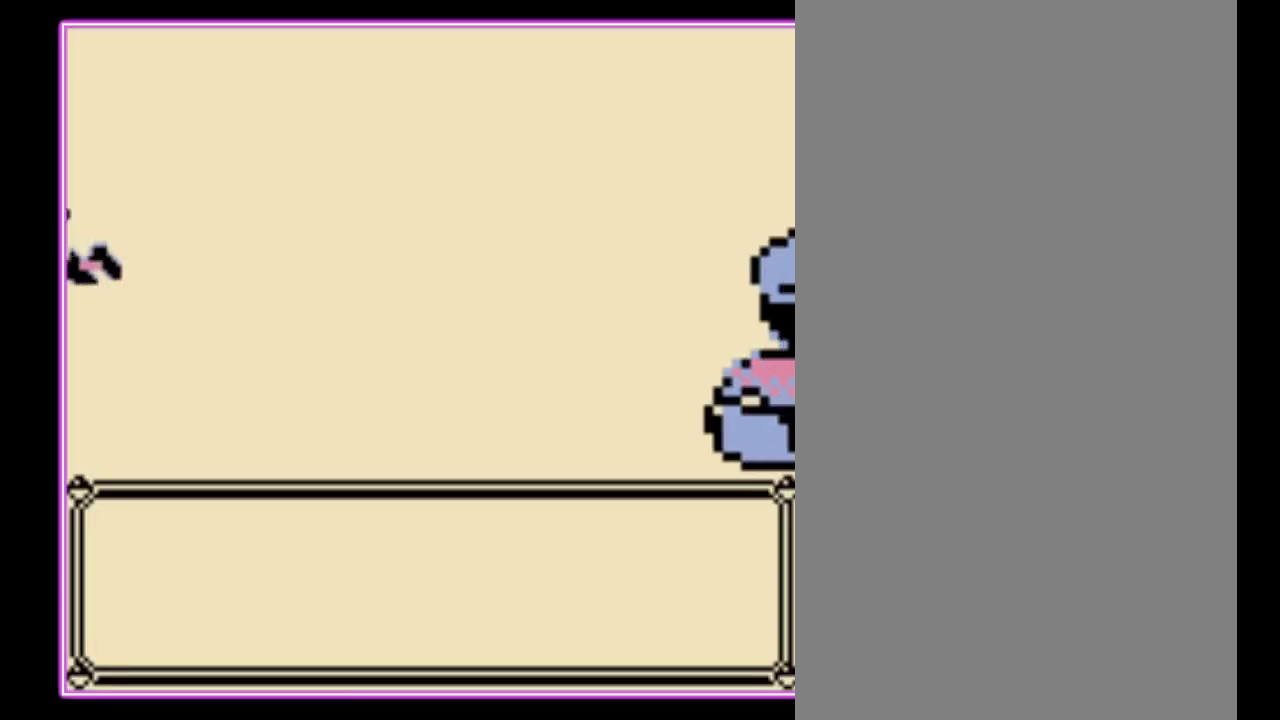
{"buttons": [], "events": [[100, "A", "up"], [167, "A", "down"], [267, "A", "up"]]}
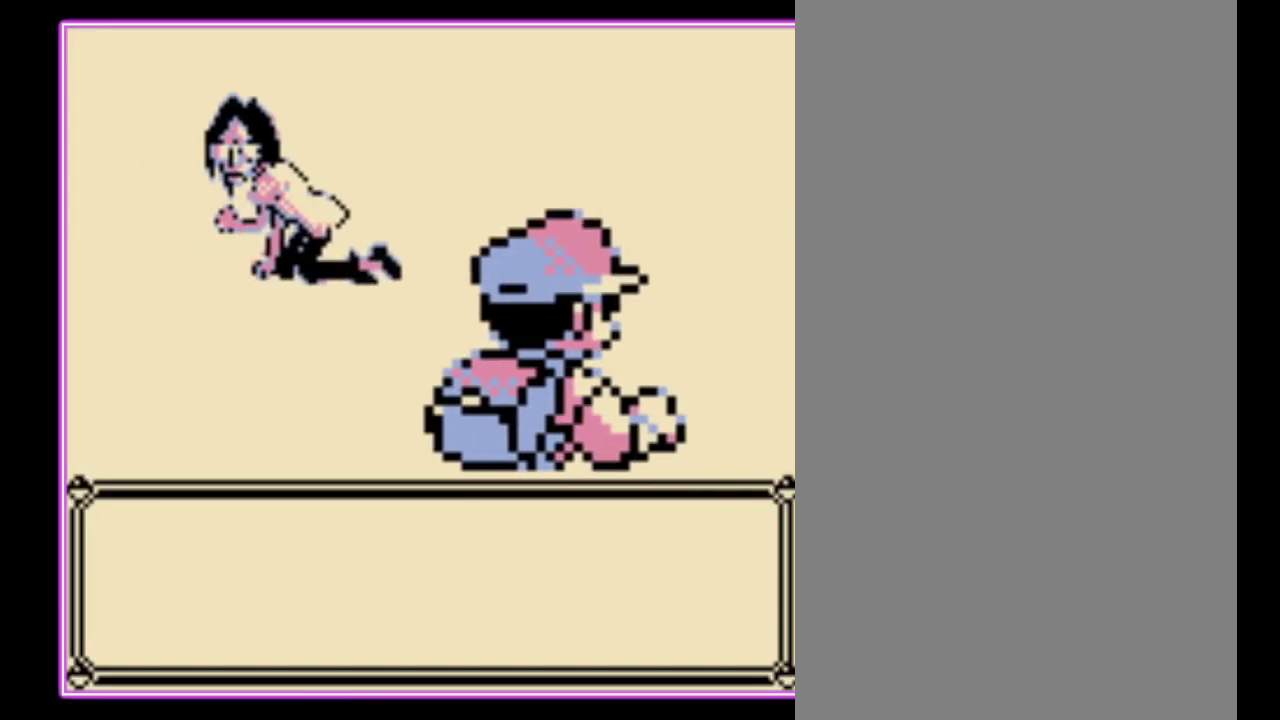
{"buttons": [], "events": []}